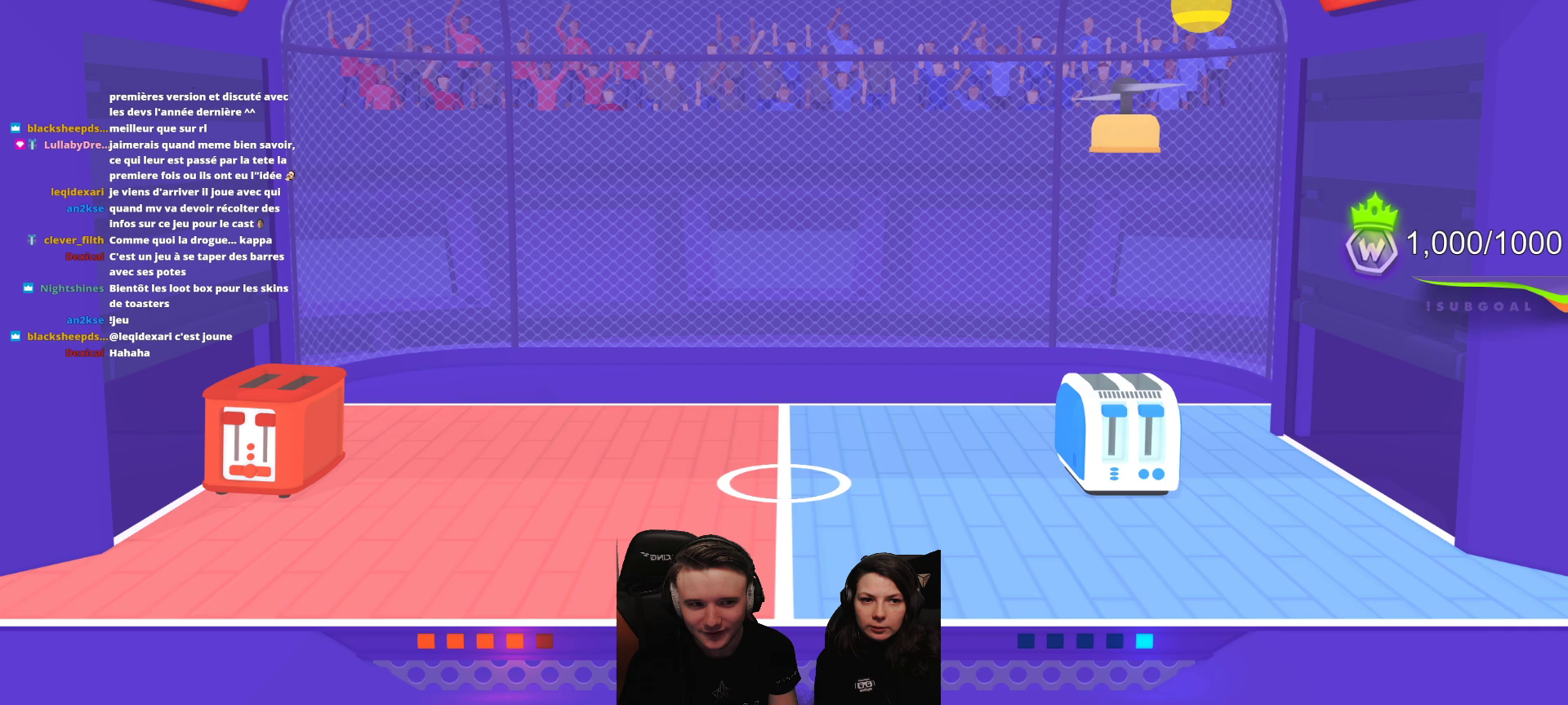
Gameplay with a controller (Xbox layout); each line is a JSON object with the inputs held at the frame after it. "events" lists button and stick changes between this image and that frame as [ms after this image, input, new state], when the widget could be followed in between. Not read: right_stick.
{"buttons": [], "left_stick": "center", "events": []}
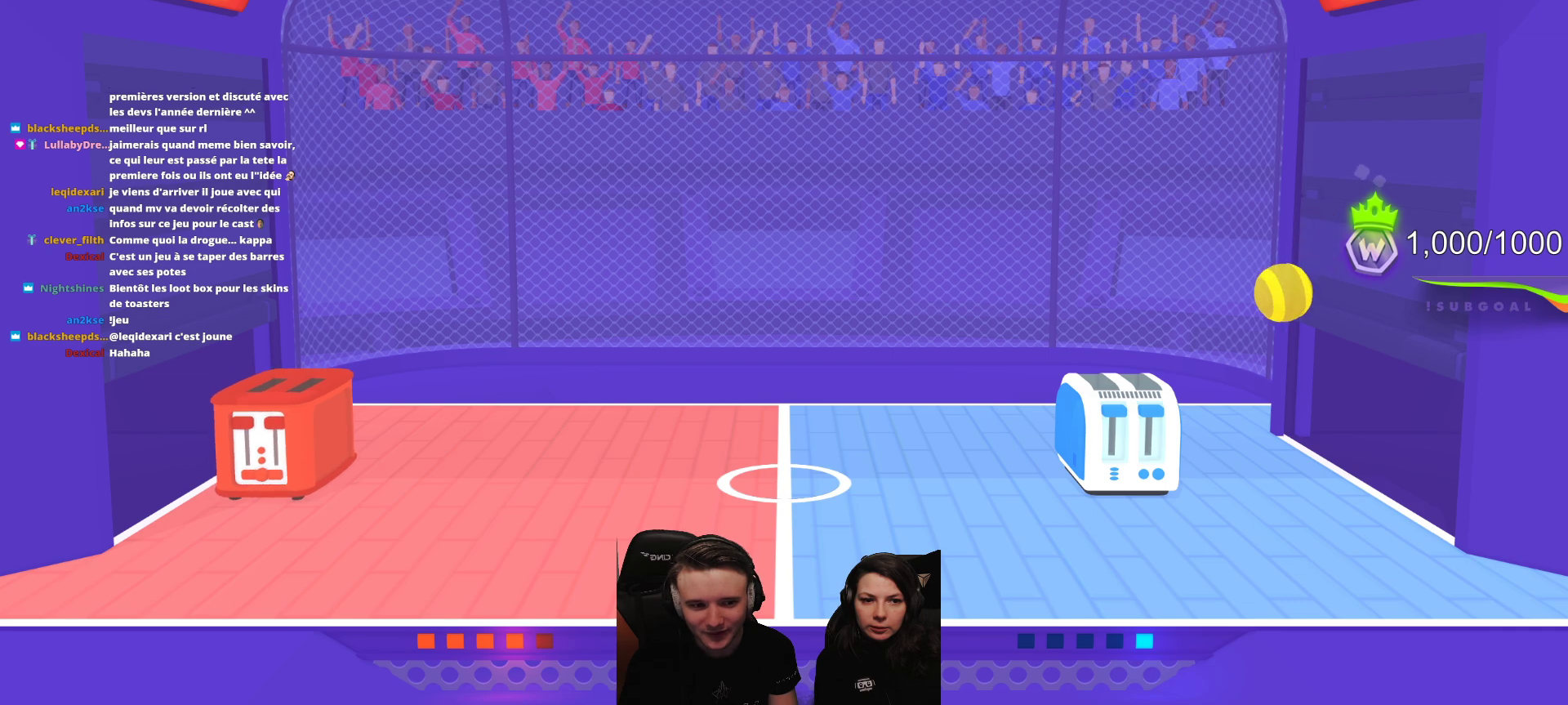
{"buttons": [], "left_stick": "center", "events": []}
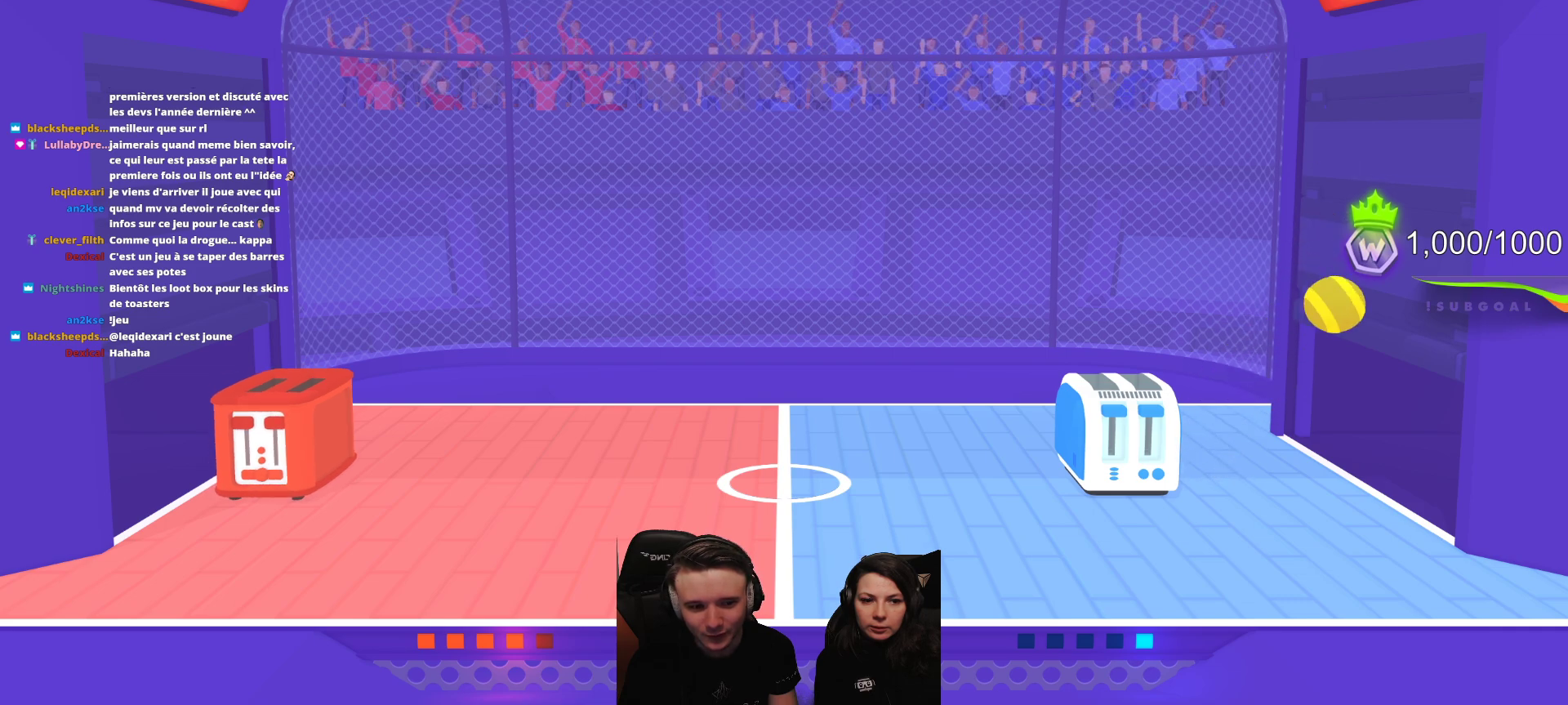
{"buttons": [], "left_stick": "center", "events": []}
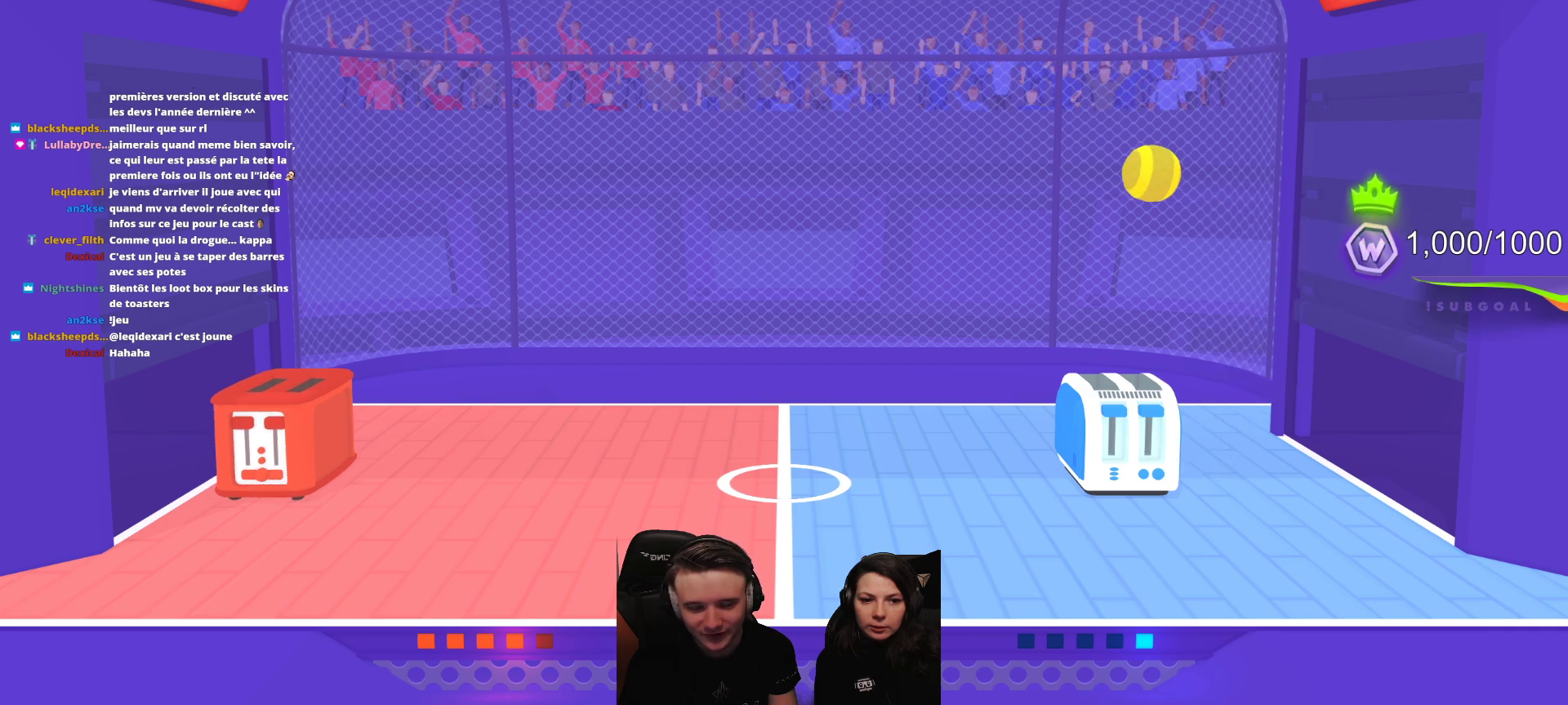
{"buttons": [], "left_stick": "center", "events": []}
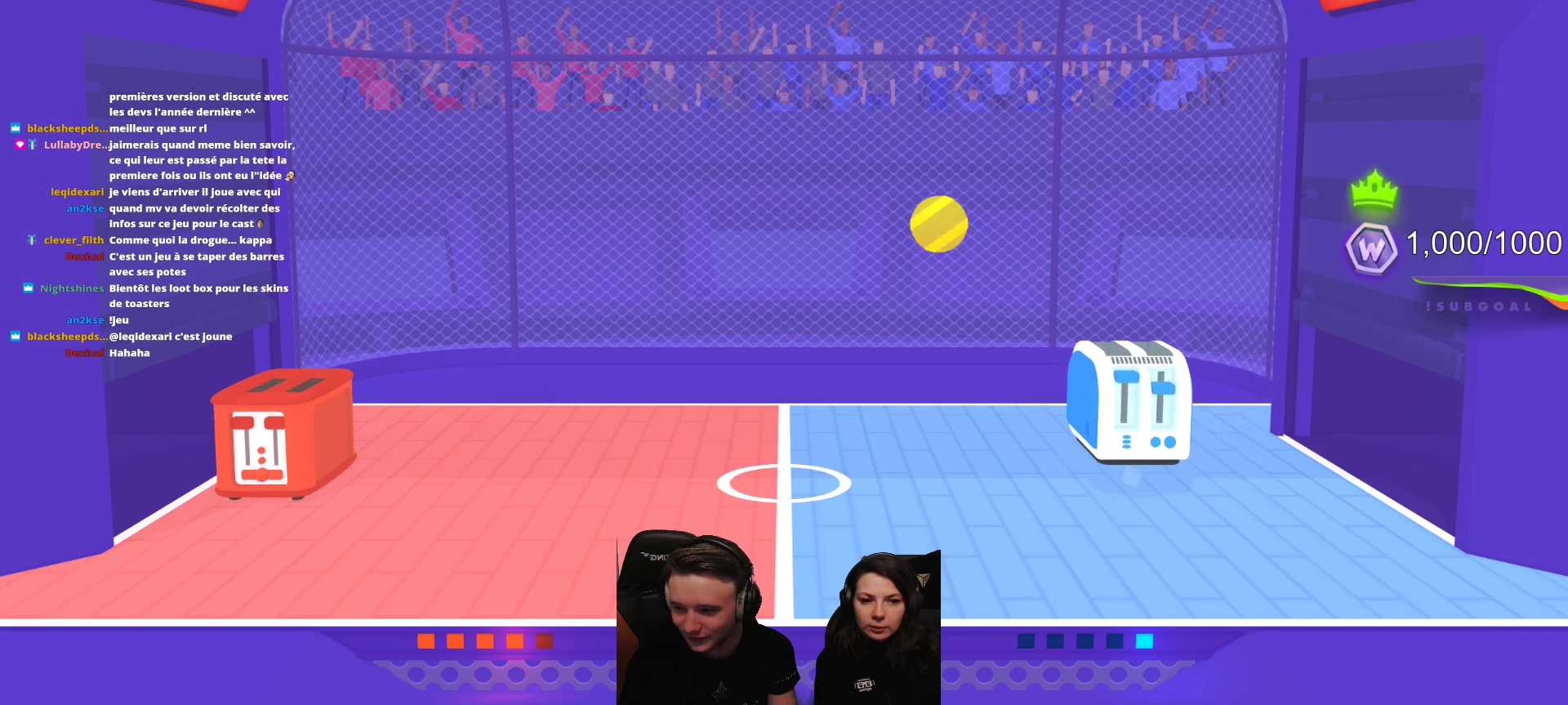
{"buttons": ["L2", "R2"], "left_stick": "center", "events": [[317, "R2", "down"], [333, "L2", "down"]]}
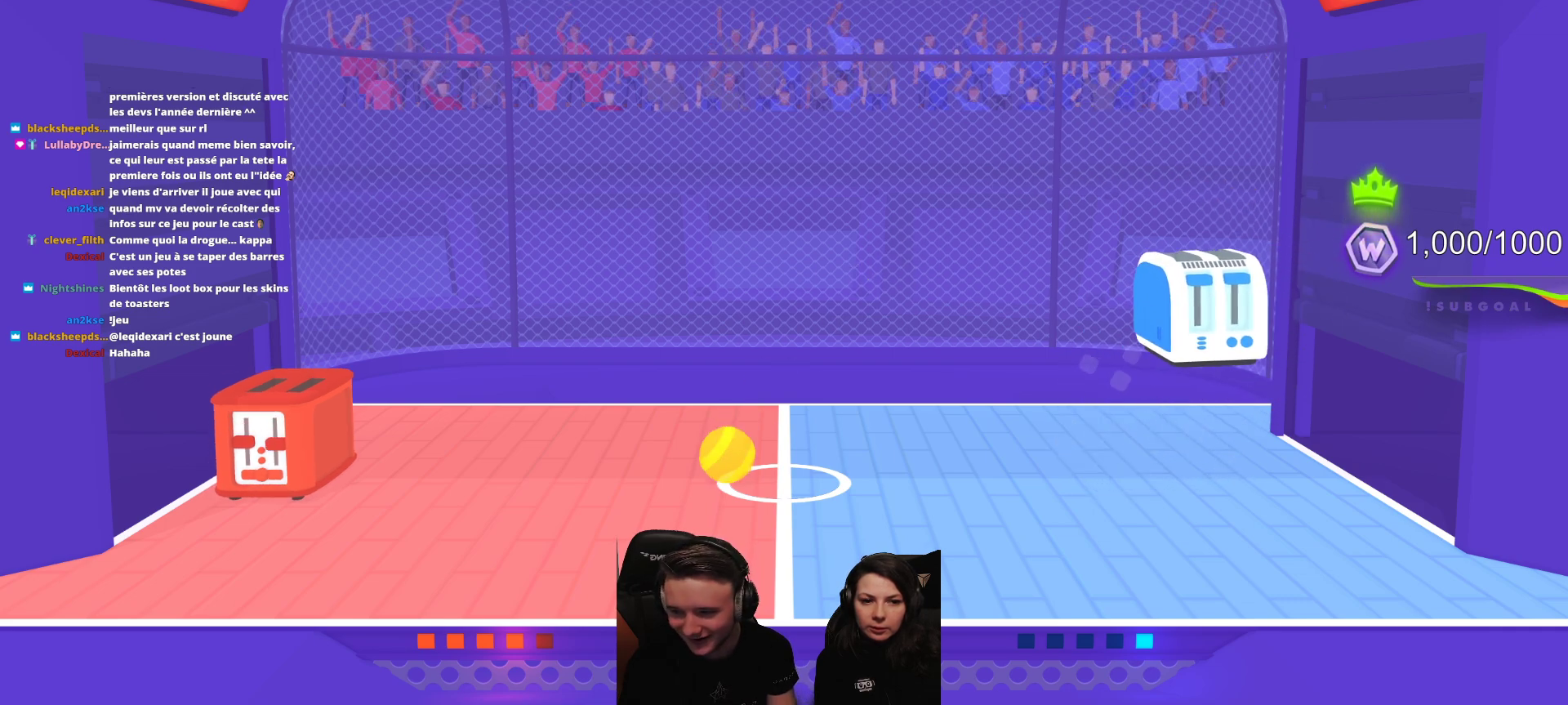
{"buttons": ["L2", "R2"], "left_stick": "center", "events": []}
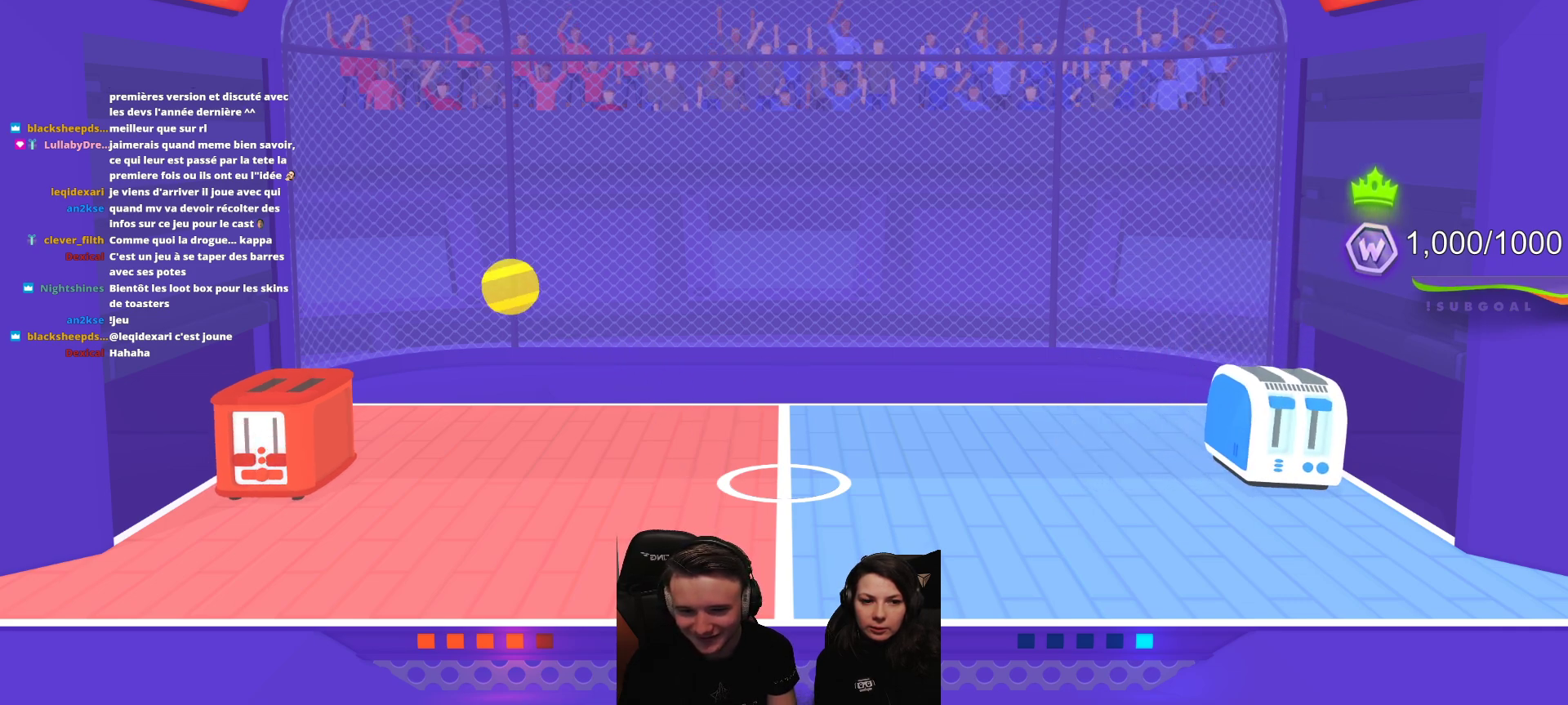
{"buttons": [], "left_stick": "center", "events": [[217, "R2", "up"], [250, "L2", "up"]]}
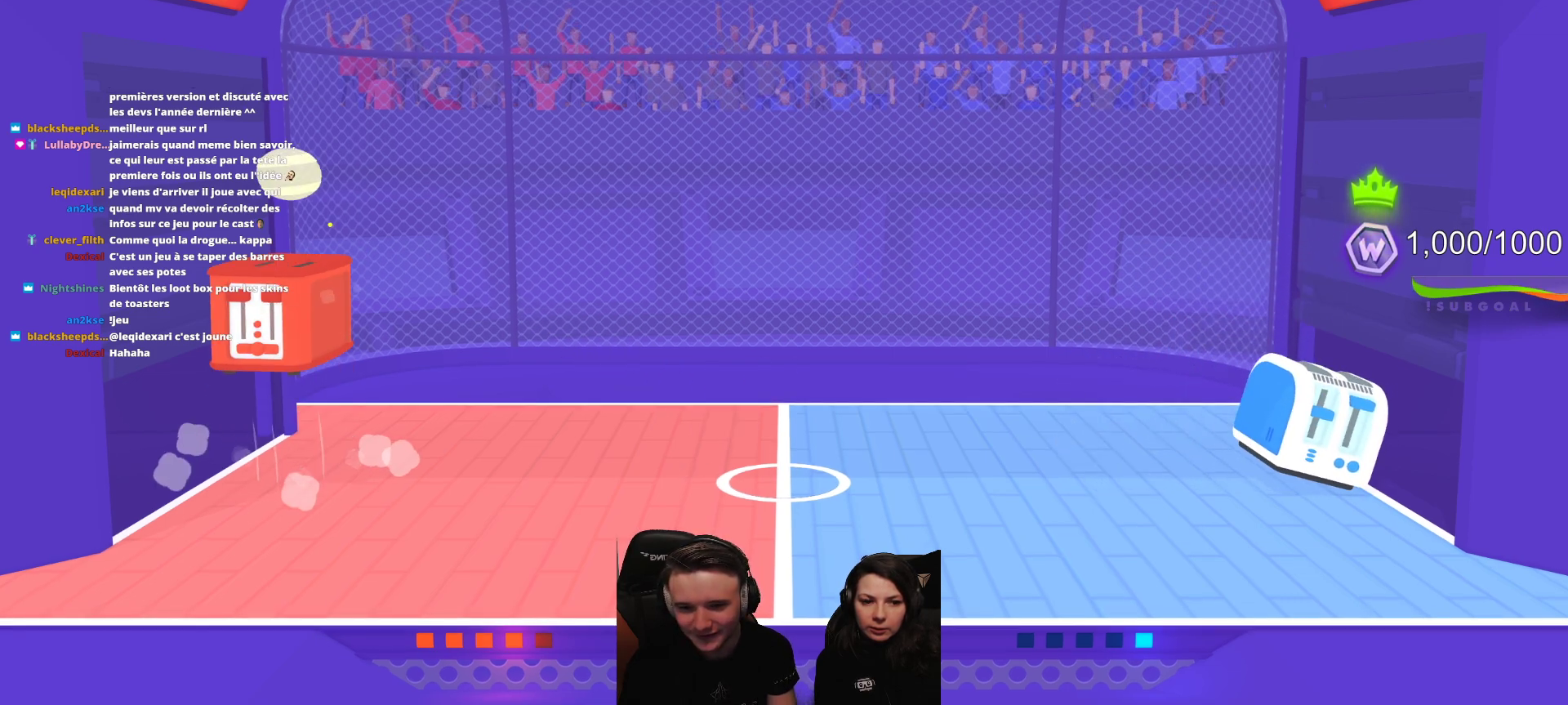
{"buttons": [], "left_stick": "center", "events": []}
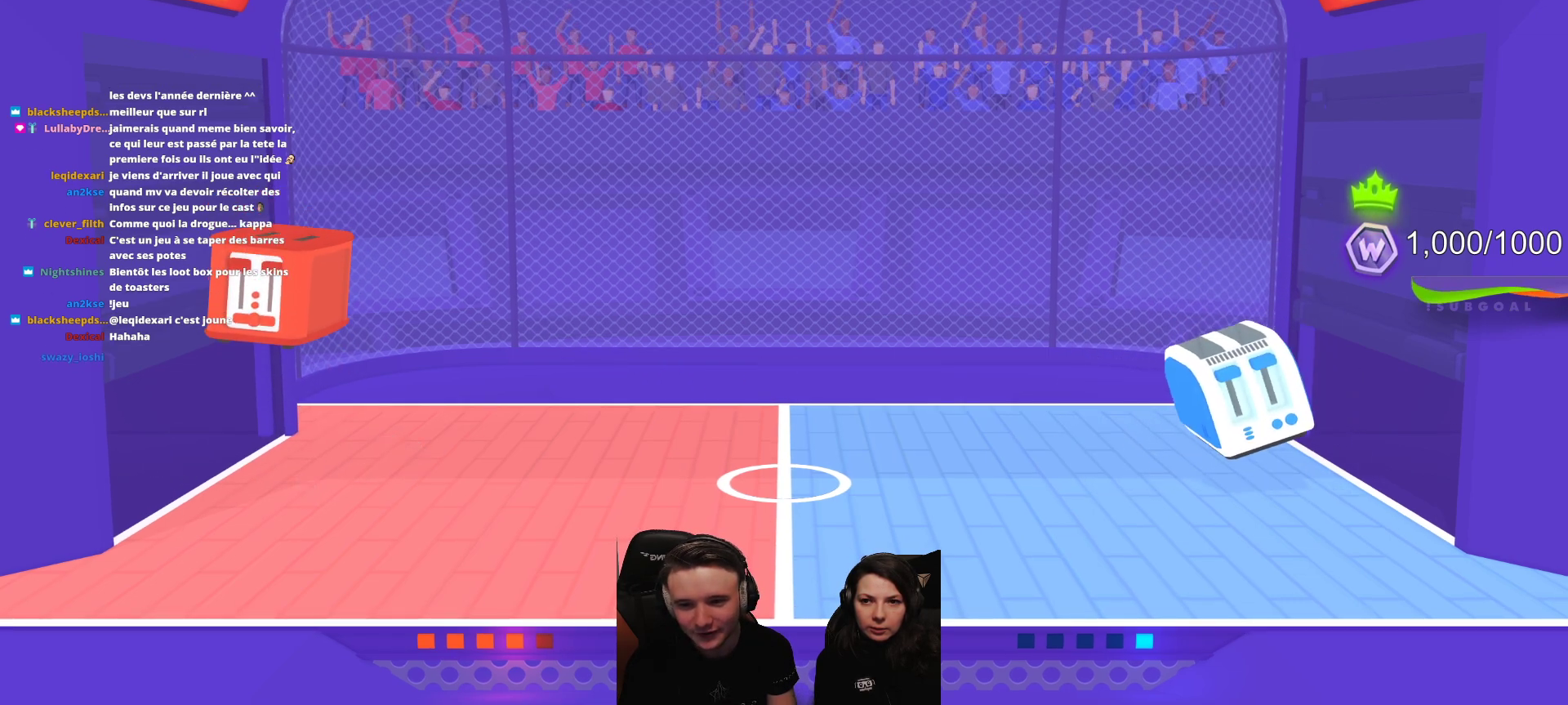
{"buttons": [], "left_stick": "center", "events": []}
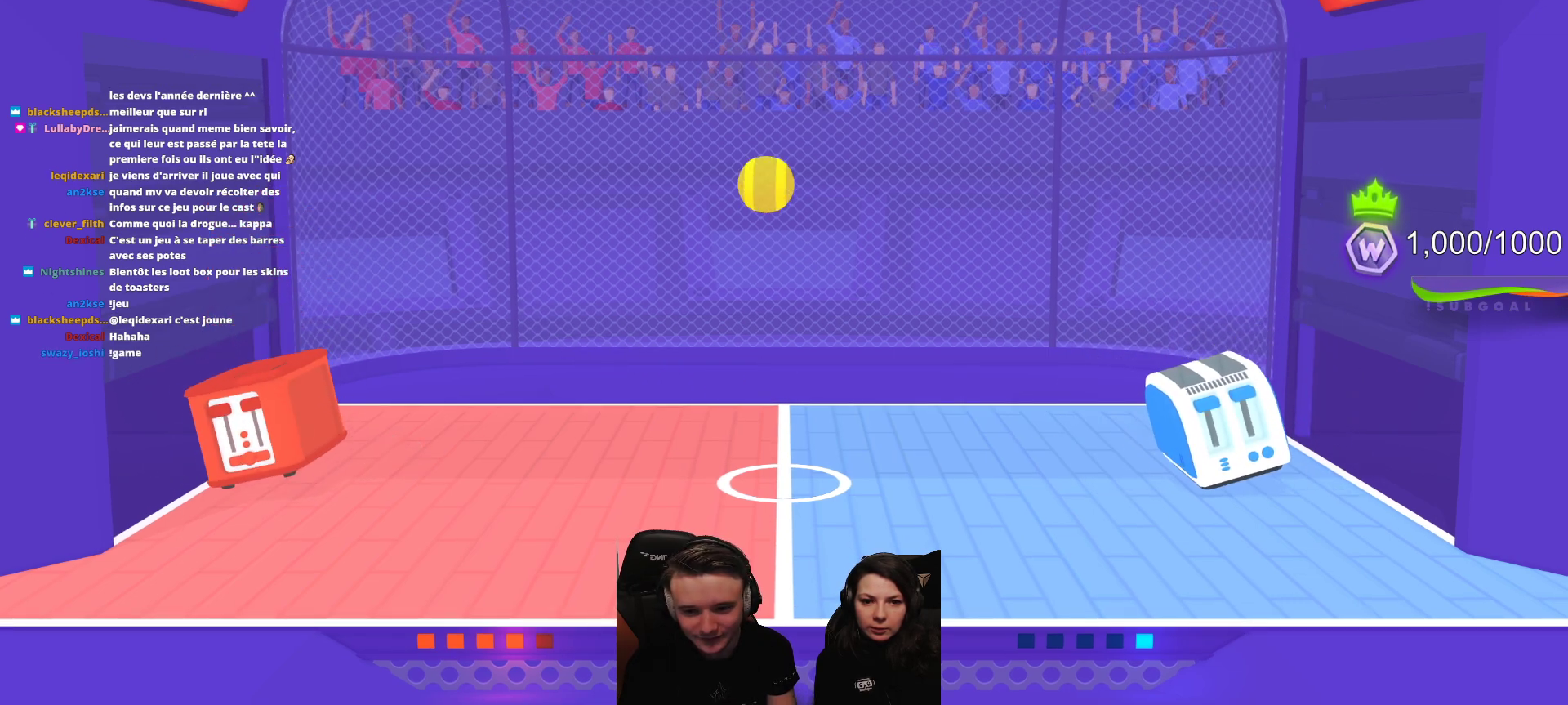
{"buttons": [], "left_stick": "center", "events": []}
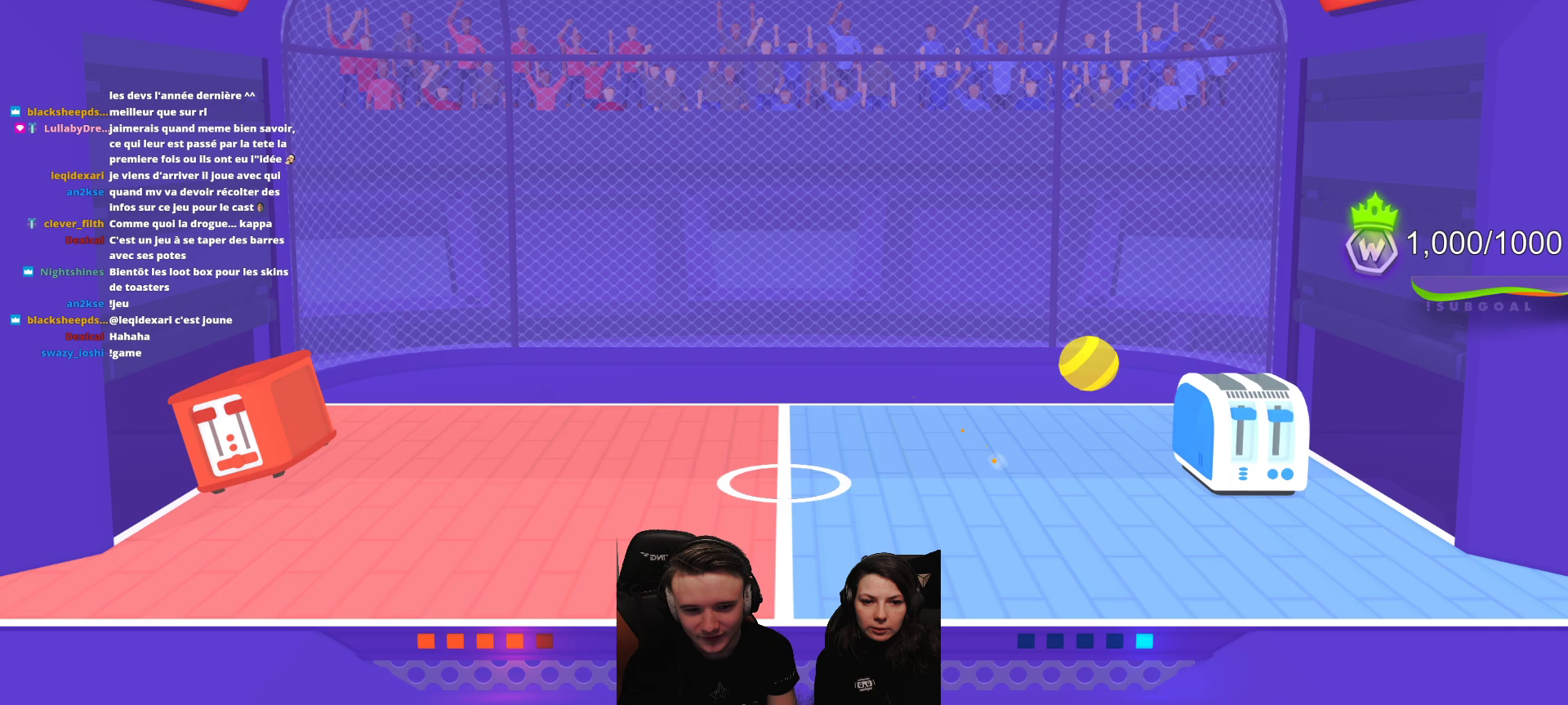
{"buttons": [], "left_stick": "center", "events": []}
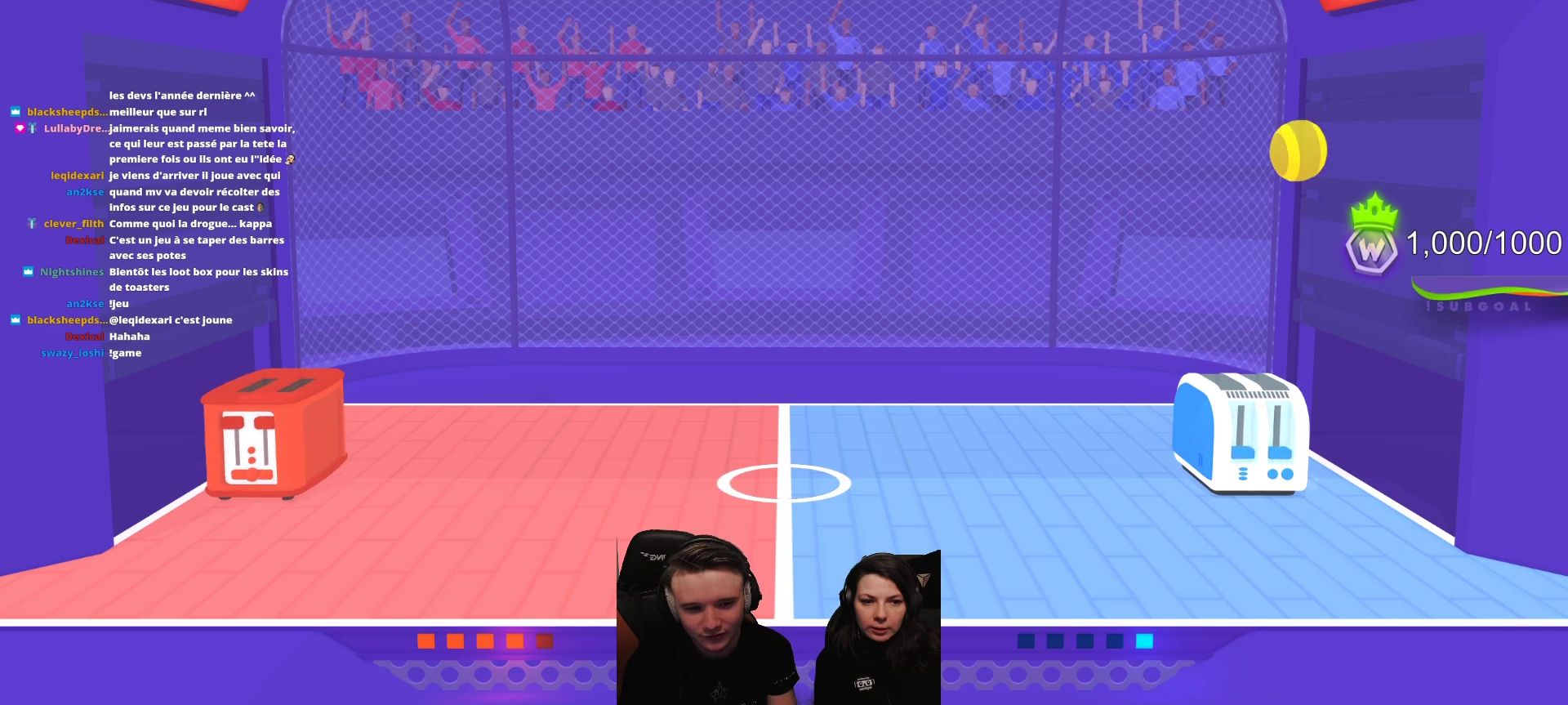
{"buttons": [], "left_stick": "center", "events": []}
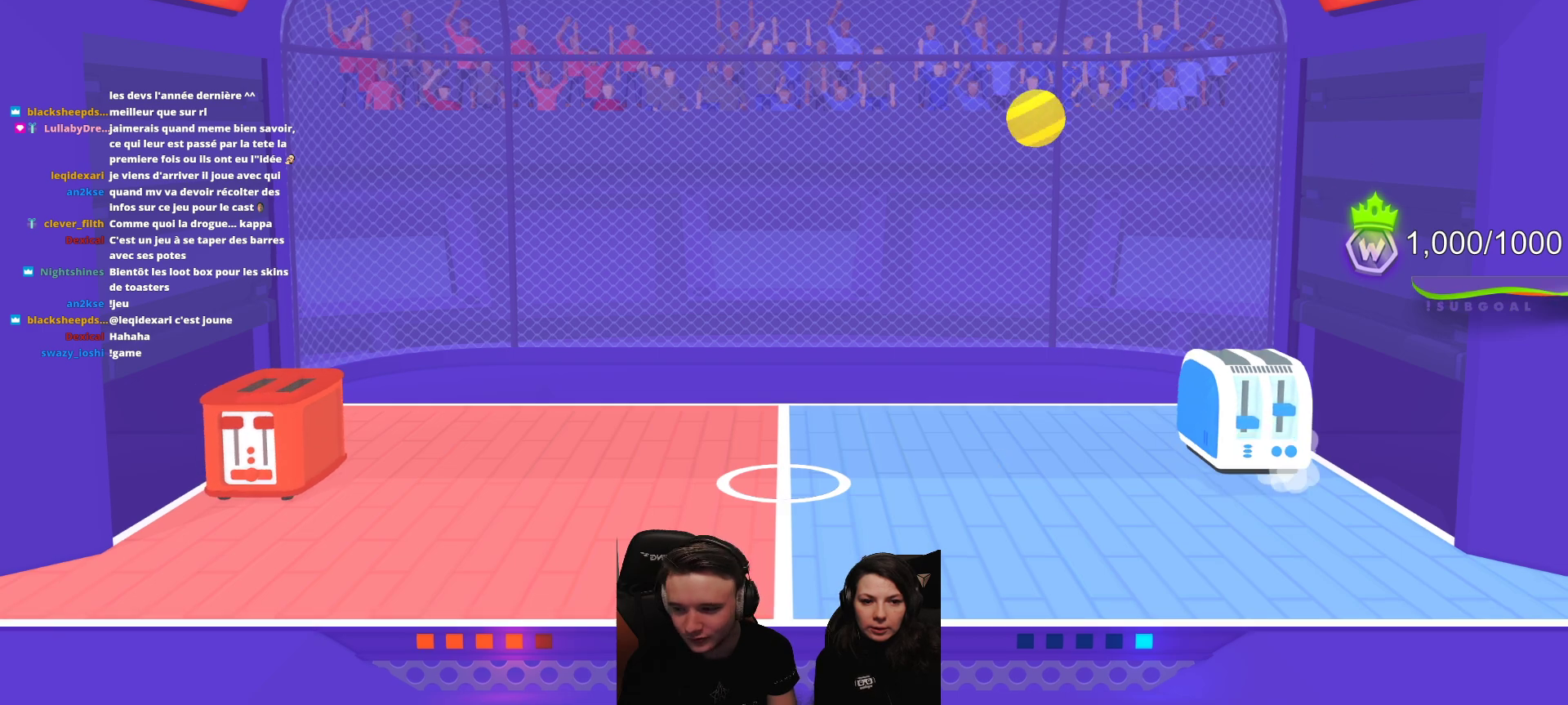
{"buttons": ["L2", "R2"], "left_stick": "center", "events": [[200, "R2", "down"], [217, "L2", "down"]]}
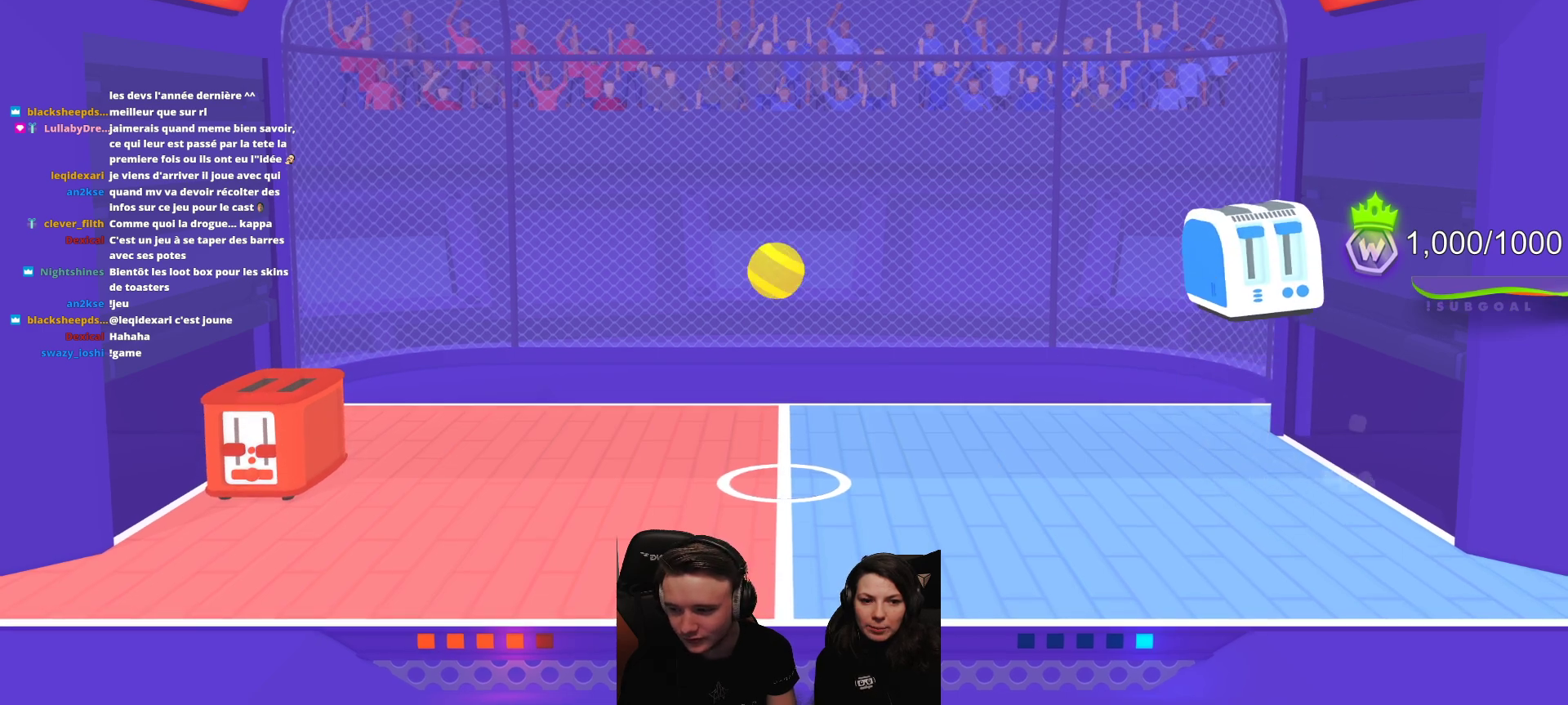
{"buttons": ["L2", "R2"], "left_stick": "center", "events": []}
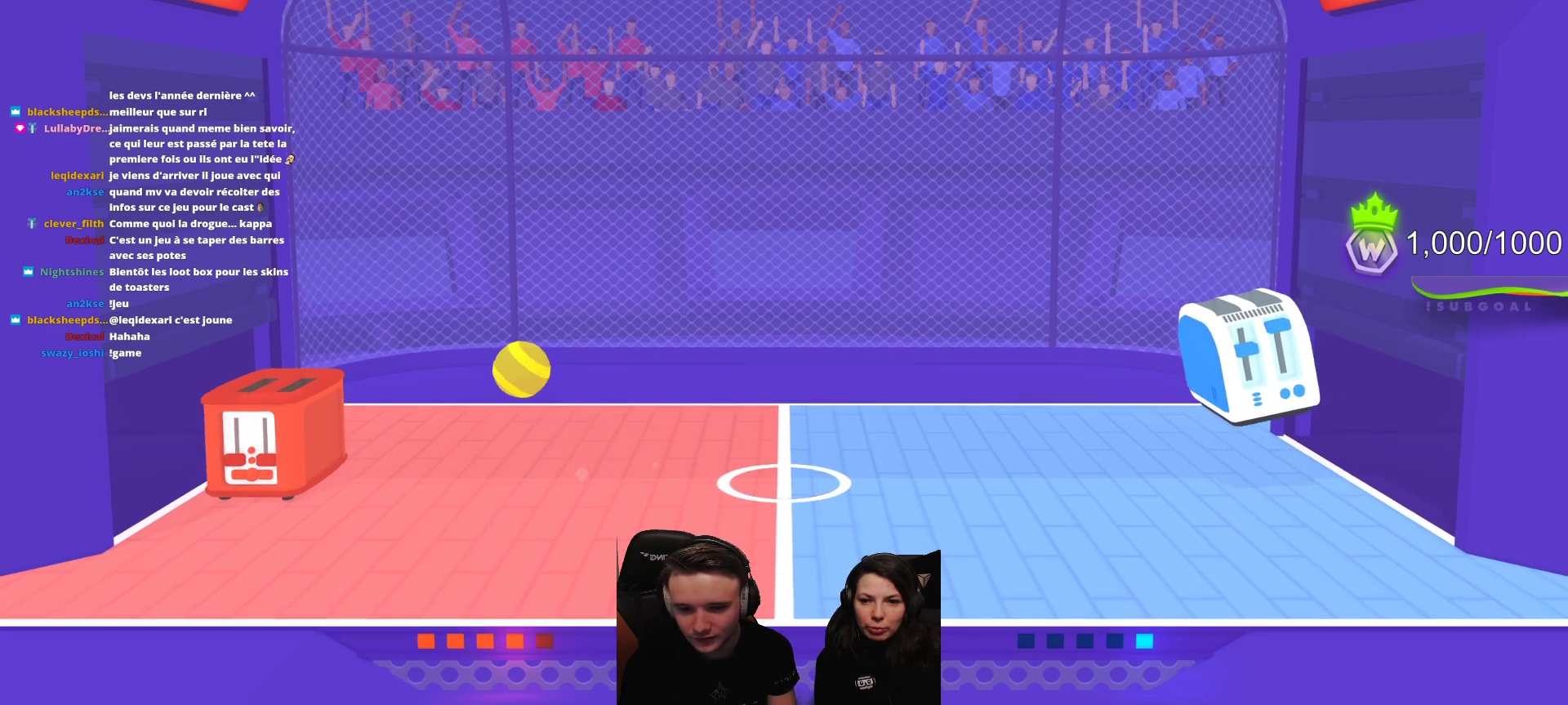
{"buttons": [], "left_stick": "center", "events": [[133, "R2", "up"], [150, "L2", "up"]]}
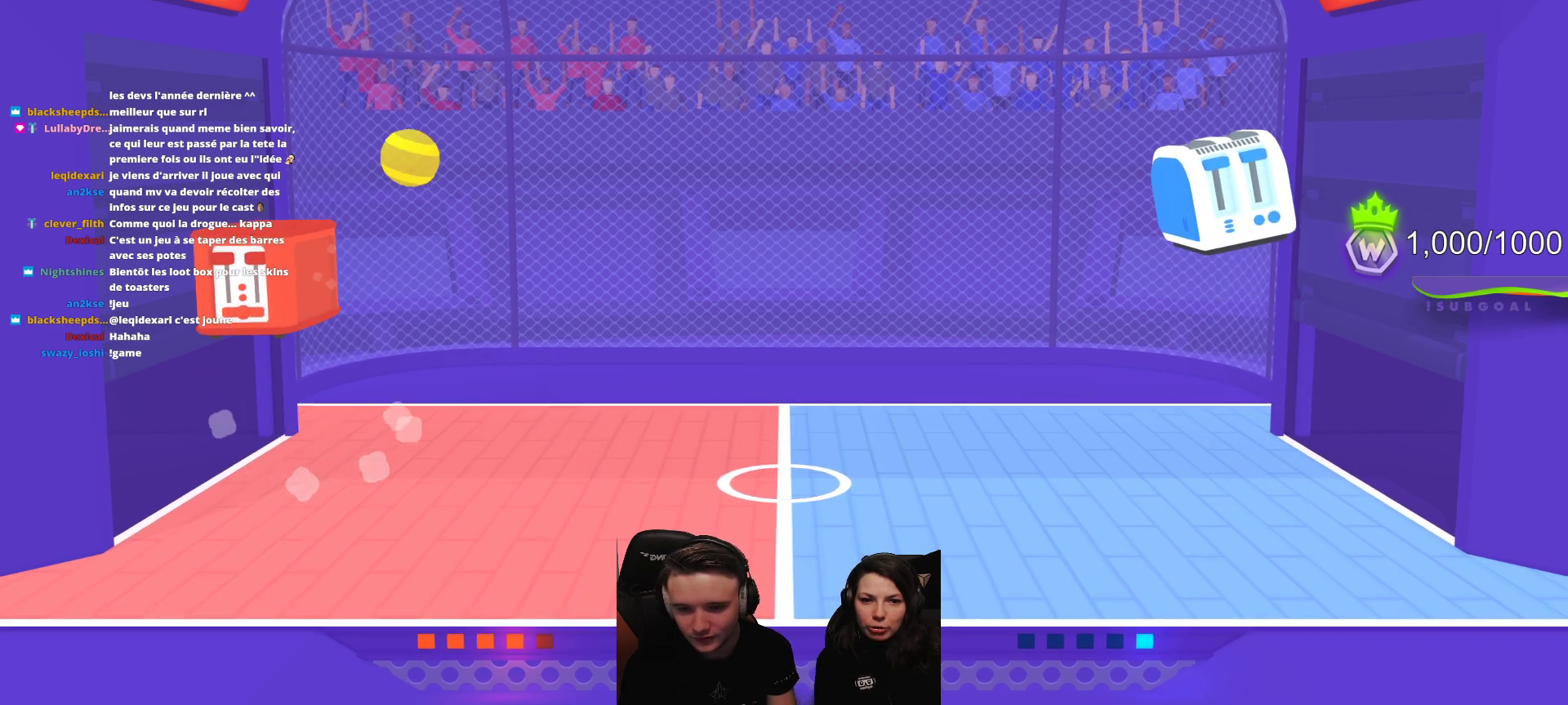
{"buttons": [], "left_stick": "center", "events": []}
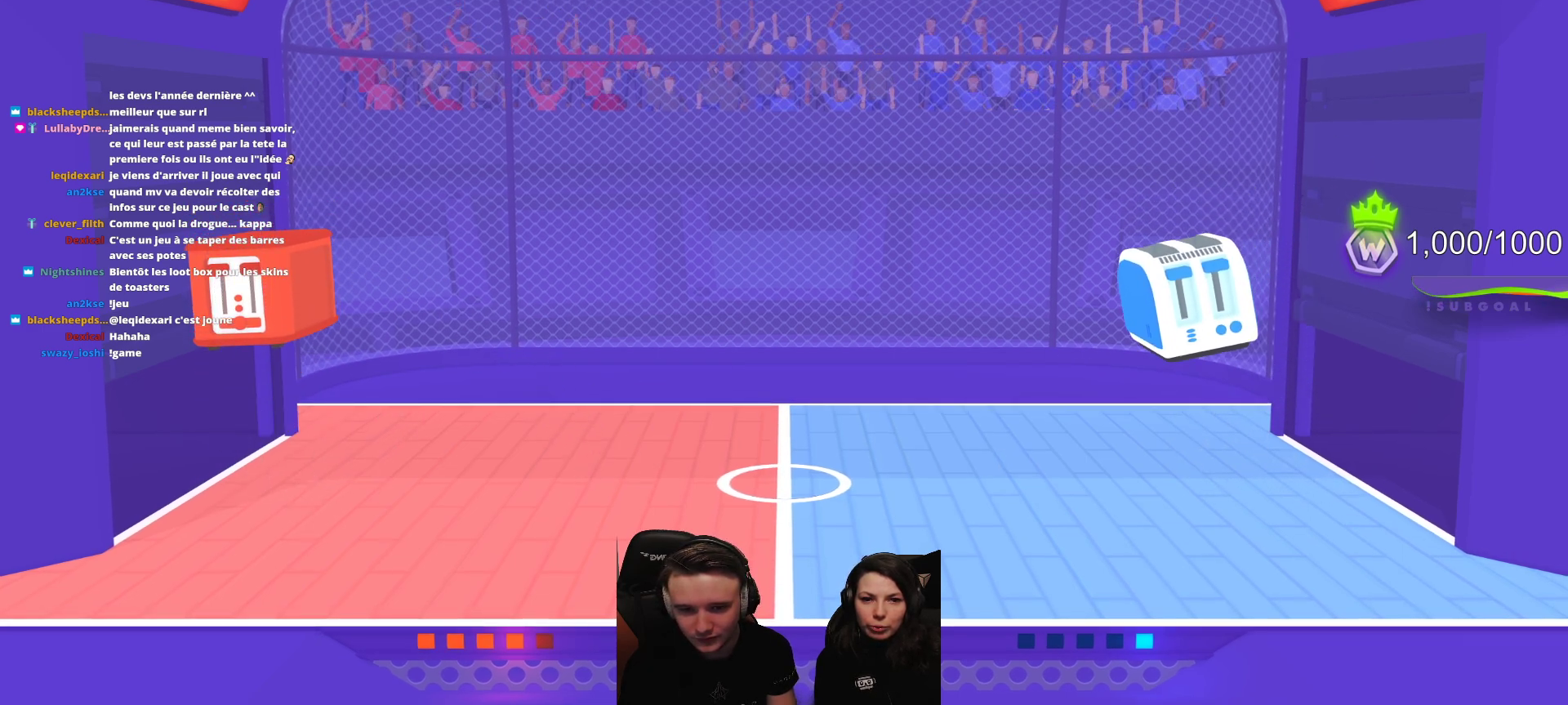
{"buttons": [], "left_stick": "center", "events": []}
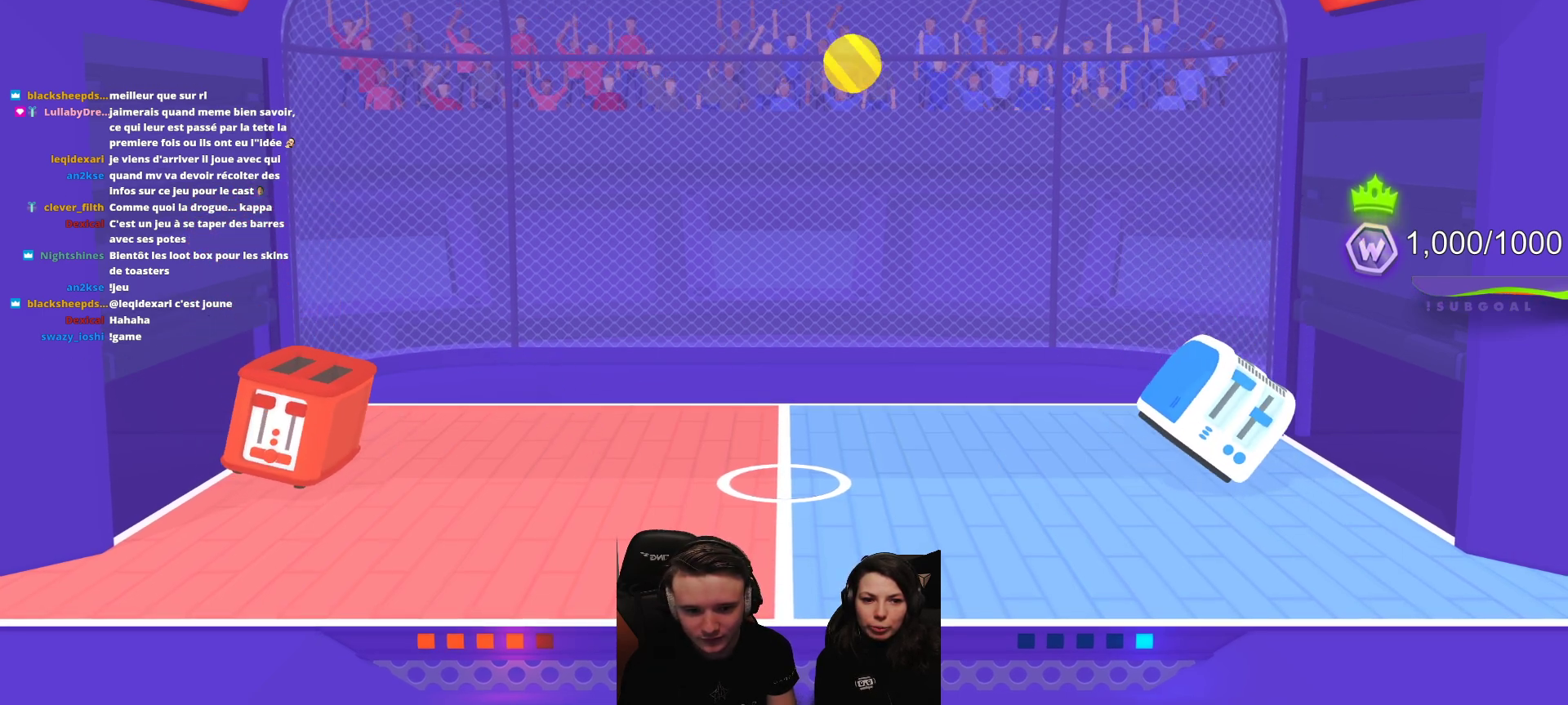
{"buttons": [], "left_stick": "center", "events": []}
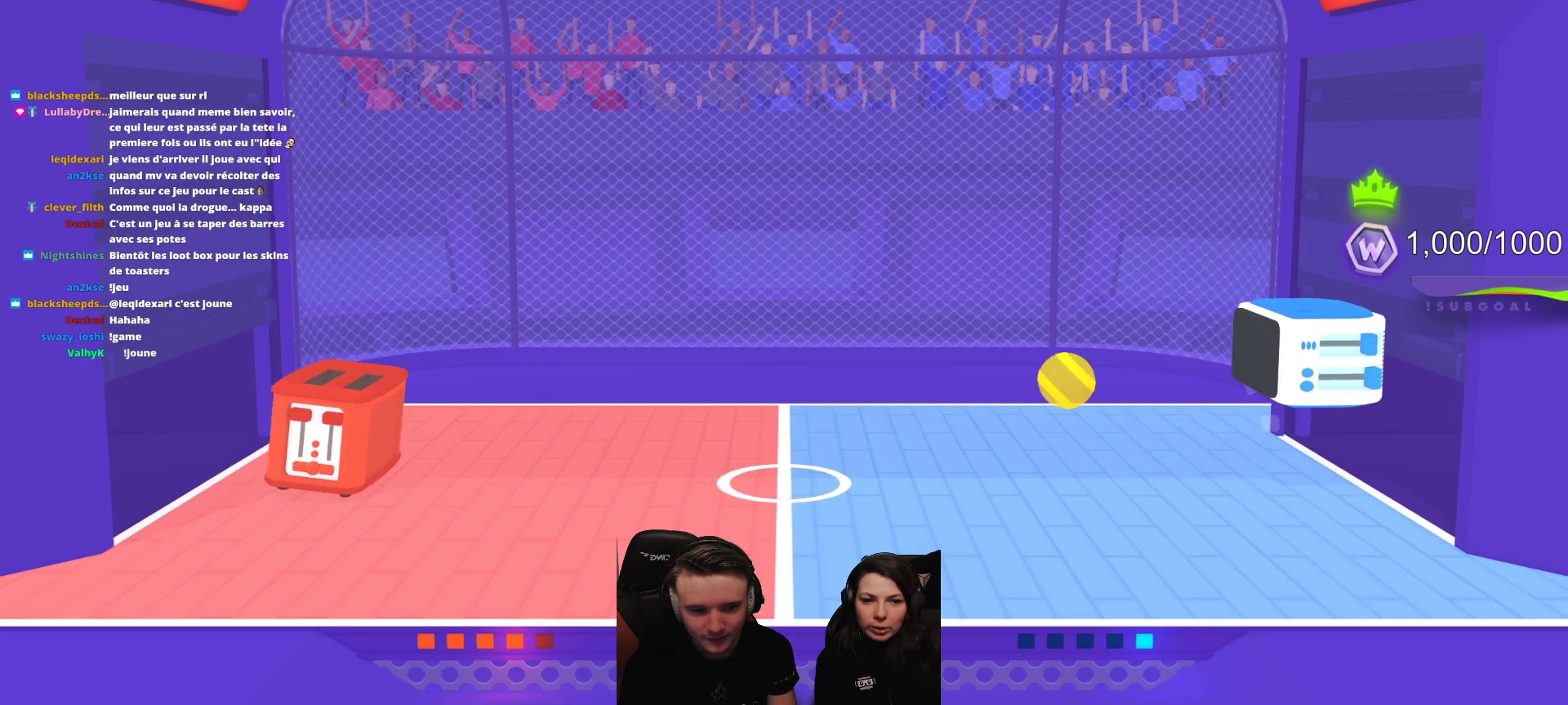
{"buttons": [], "left_stick": "center", "events": [[33, "L2", "down"], [133, "L2", "up"]]}
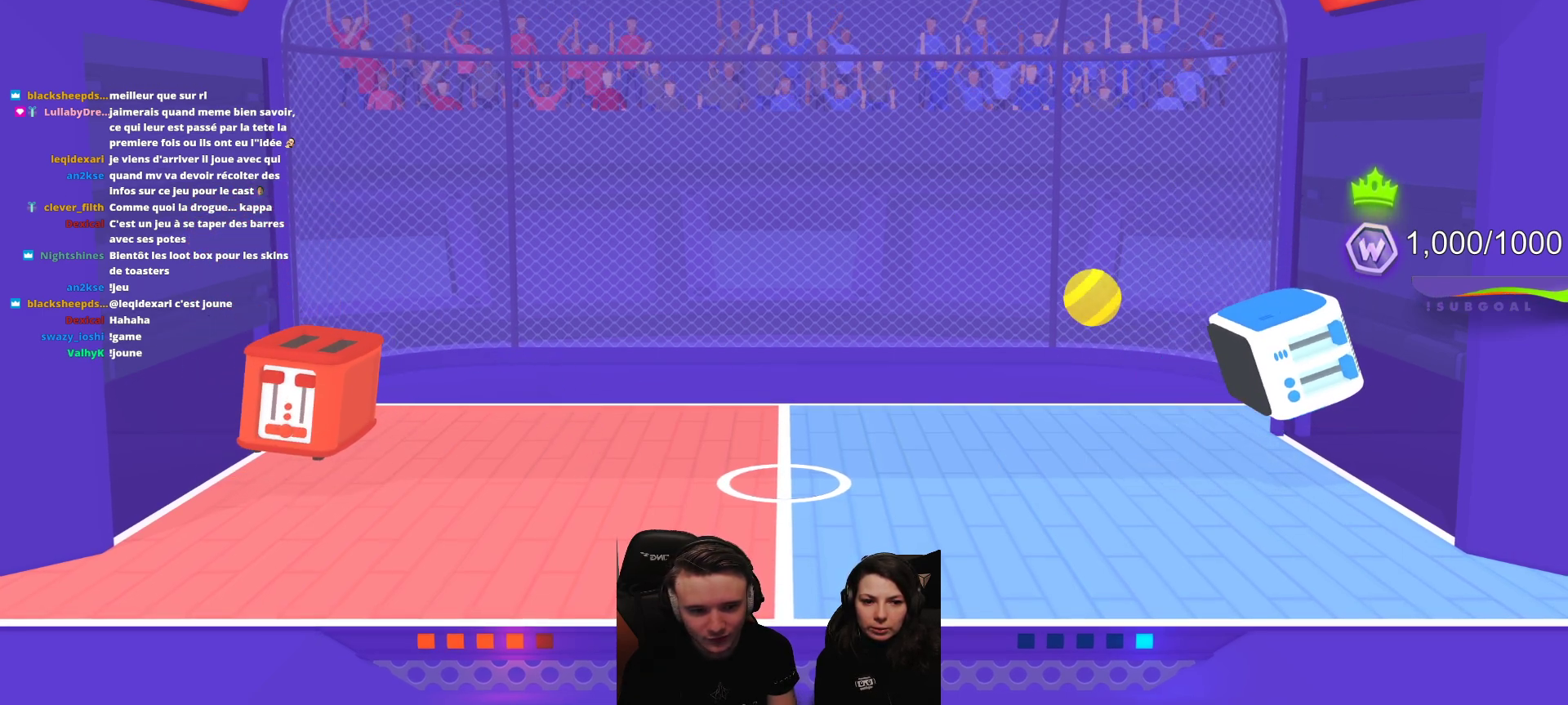
{"buttons": [], "left_stick": "center", "events": []}
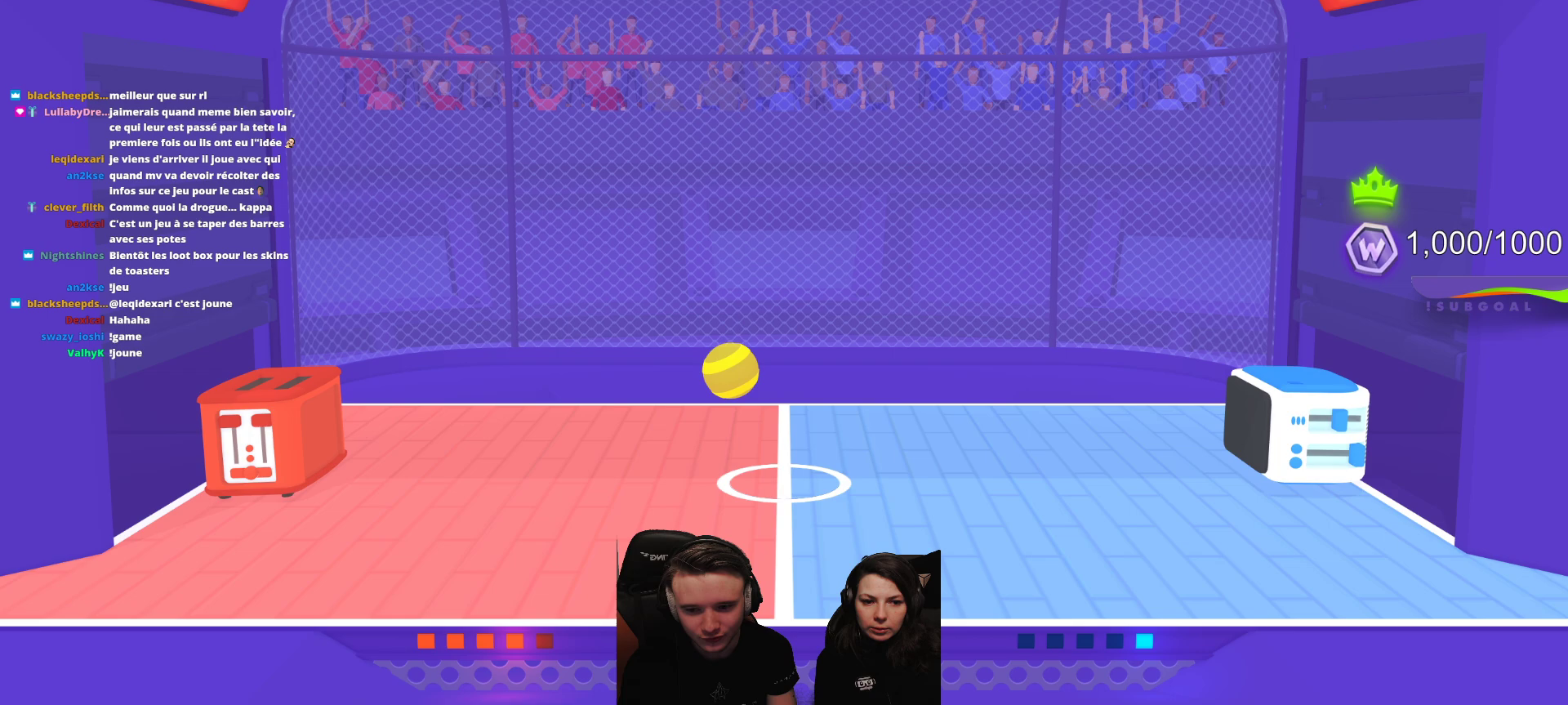
{"buttons": [], "left_stick": "center", "events": [[200, "R2", "down"], [367, "R2", "up"]]}
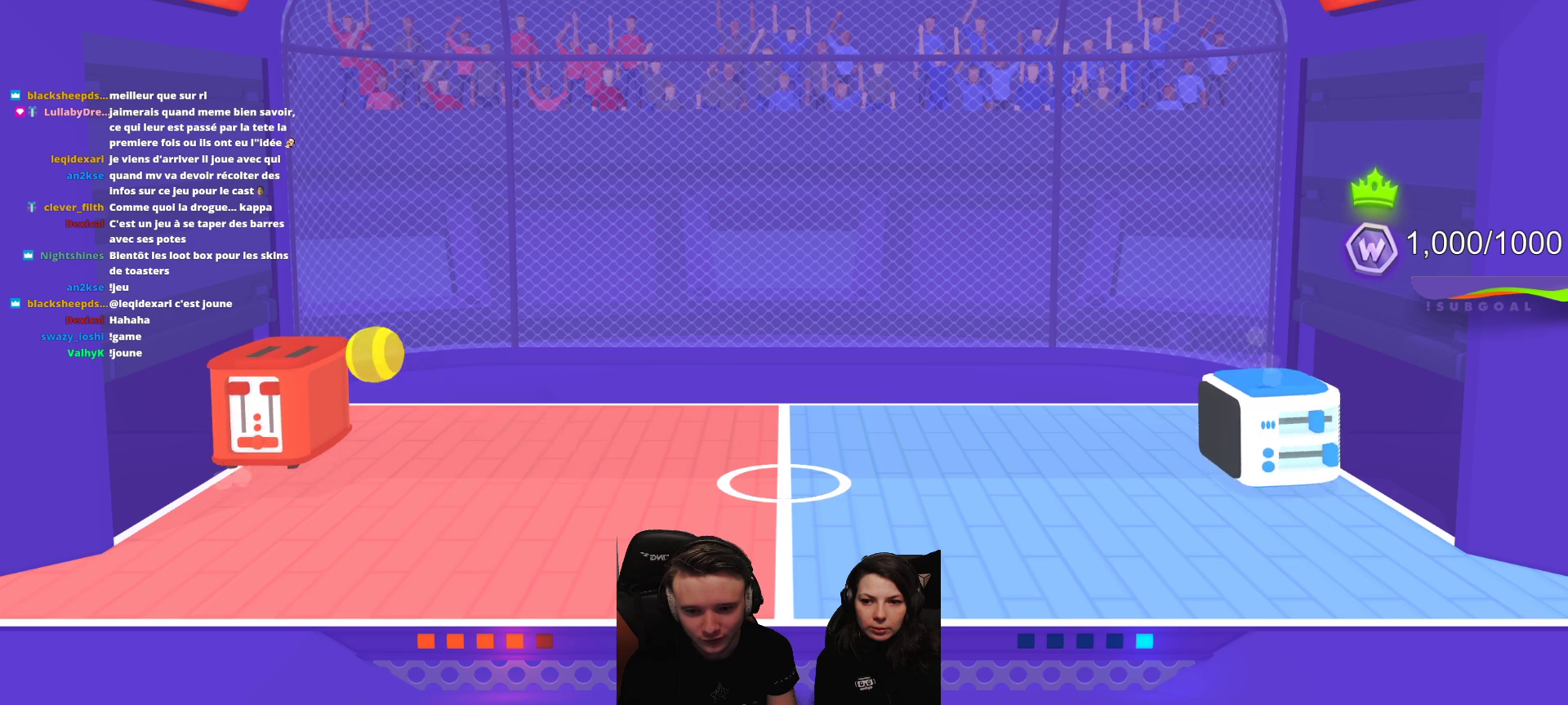
{"buttons": [], "left_stick": "center", "events": []}
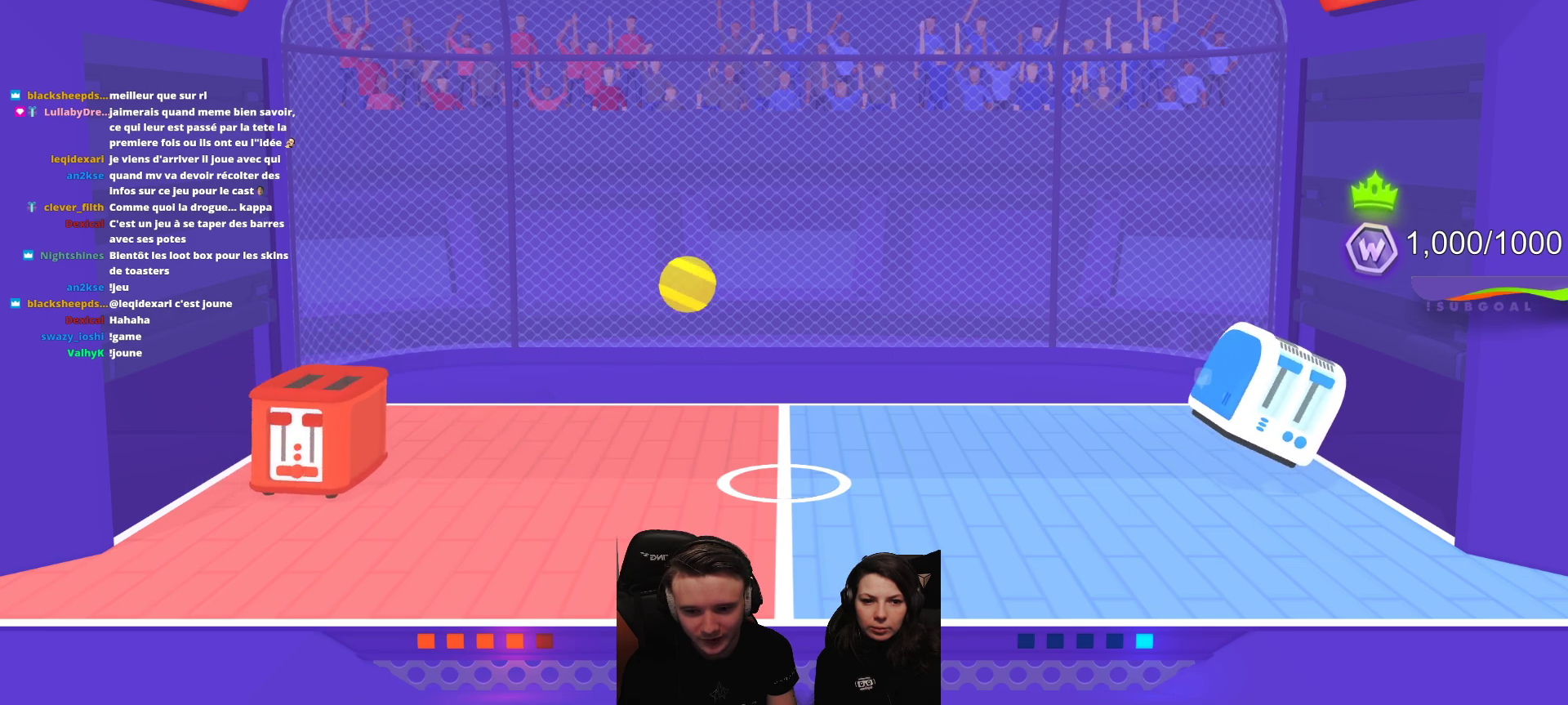
{"buttons": [], "left_stick": "center", "events": [[200, "L2", "down"], [367, "L2", "up"]]}
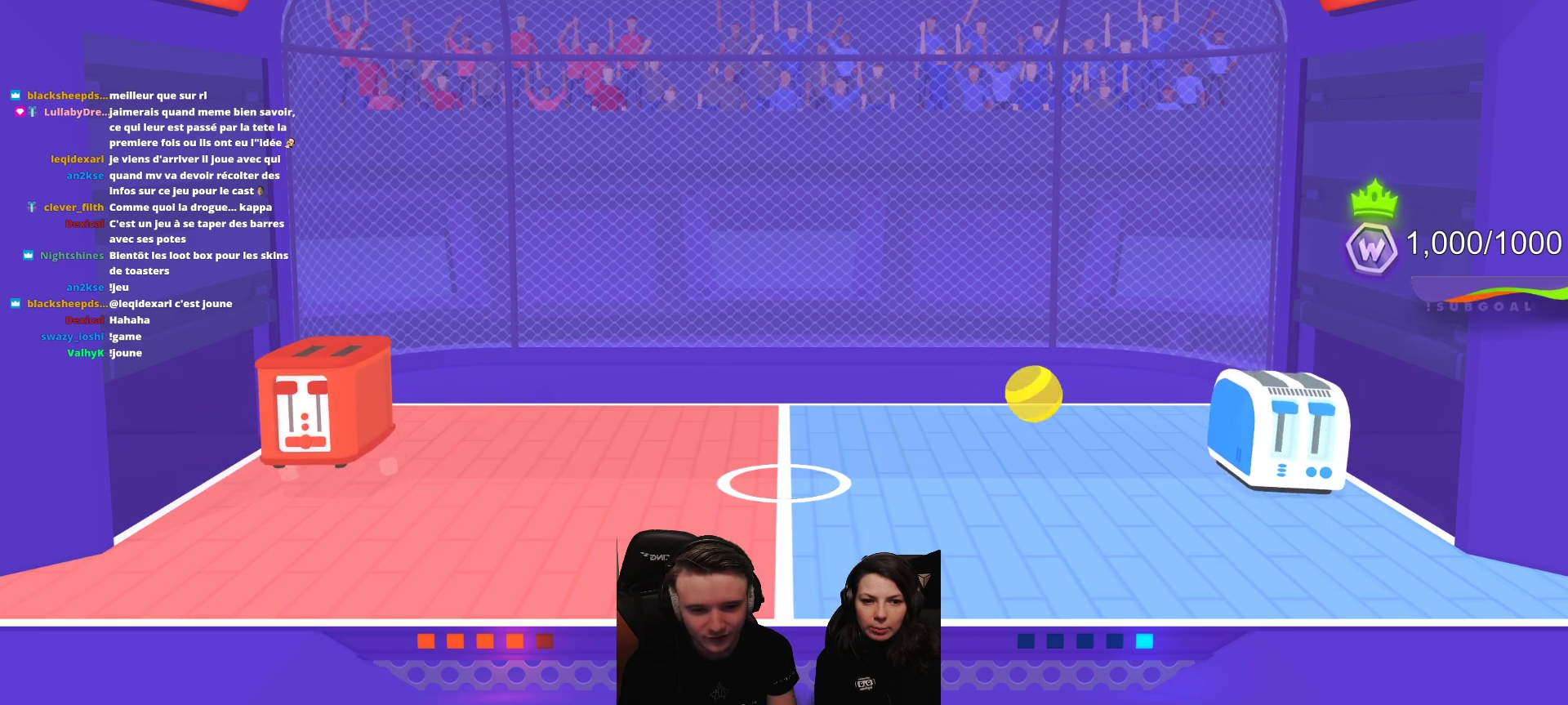
{"buttons": [], "left_stick": "center", "events": []}